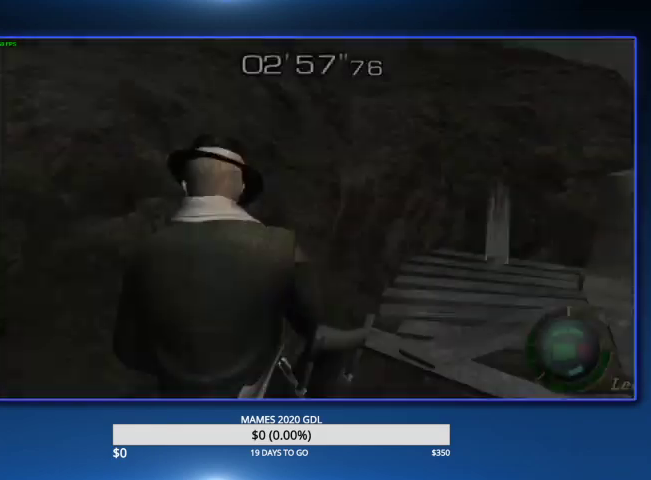
Gameplay with a controller (PlayStation layout); each line is a JSON object with the inputs held at the frame after it. "events" lists button and stick changes between this image and that frame as [ms after this image, input, new state], when the widget could be followed in between. Not read: TOUCHPAD.
{"buttons": ["CROSS"], "left_stick": "center", "right_stick": "center"}
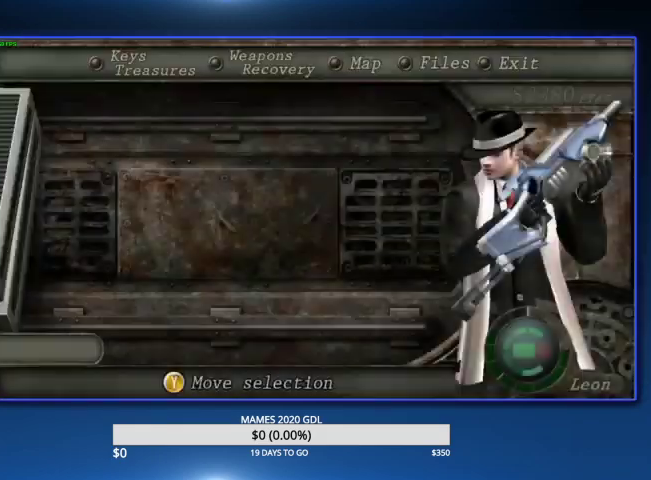
{"buttons": [], "left_stick": "center", "right_stick": "center", "events": [[67, "CROSS", "up"], [100, "CROSS", "down"], [267, "CROSS", "up"]]}
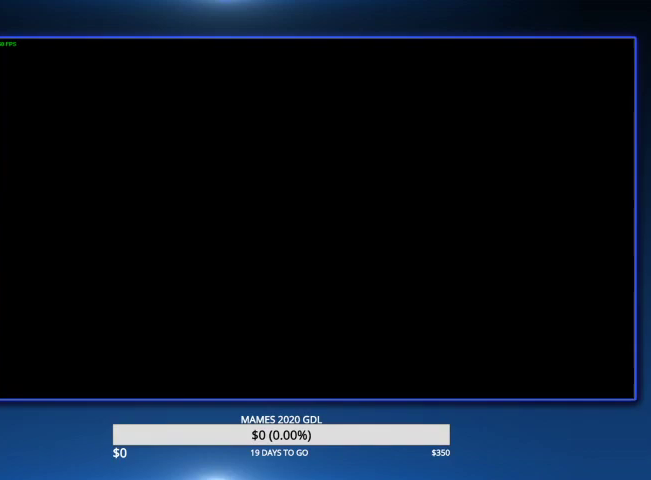
{"buttons": ["CROSS"], "left_stick": "center", "right_stick": "center", "events": [[33, "L2", "down"], [300, "DPAD_LEFT", "down"], [300, "L2", "up"], [367, "CROSS", "down"], [433, "CROSS", "up"], [467, "DPAD_LEFT", "up"], [500, "CROSS", "down"]]}
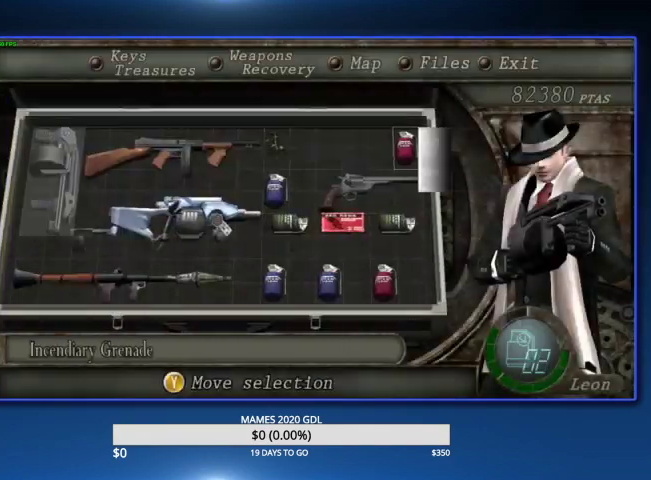
{"buttons": [], "left_stick": "up-left", "right_stick": "center", "events": [[100, "CROSS", "up"], [233, "left_stick", "up"], [433, "left_stick", "up-left"]]}
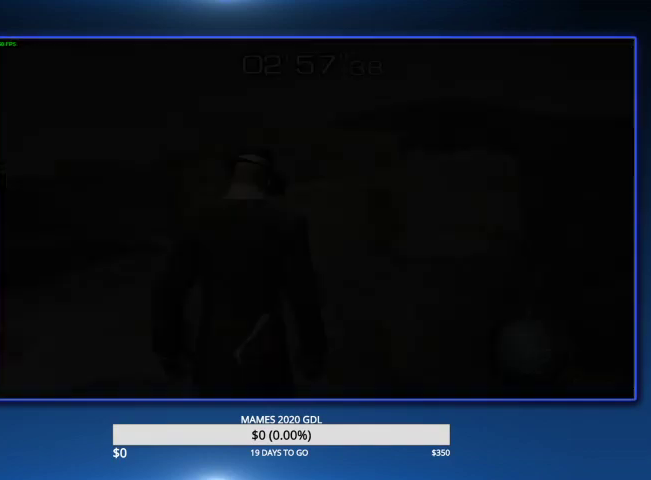
{"buttons": [], "left_stick": "up", "right_stick": "center", "events": [[167, "left_stick", "up"], [367, "SQUARE", "down"], [467, "SQUARE", "up"]]}